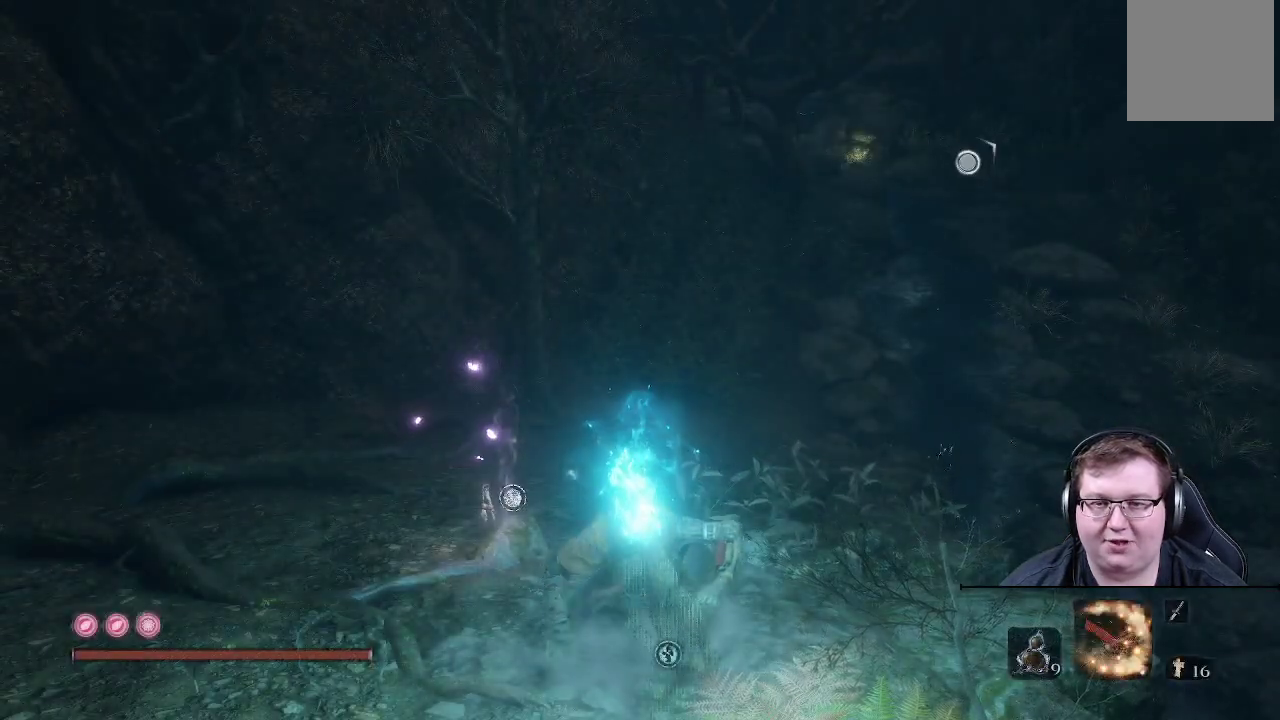
Gameplay with a controller (Xbox layout); each line is a JSON object with the inputs held at the frame after it. "events" lists button and stick changes between this image and that frame as [ms after this image, input, new state], when the widget could be followed in between. Not read: L3 R3.
{"buttons": [], "left_stick": "up-left", "right_stick": "right", "events": [[150, "right_stick", "right"]]}
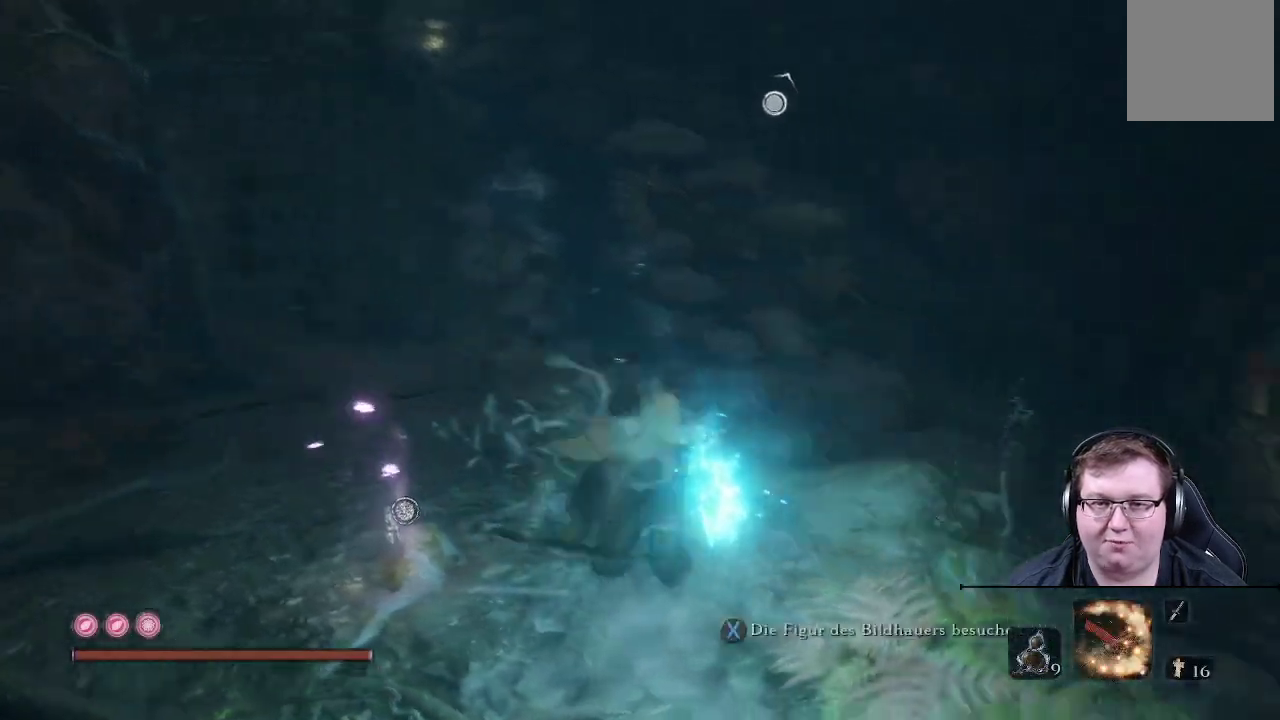
{"buttons": [], "left_stick": "up-left", "right_stick": "right", "events": []}
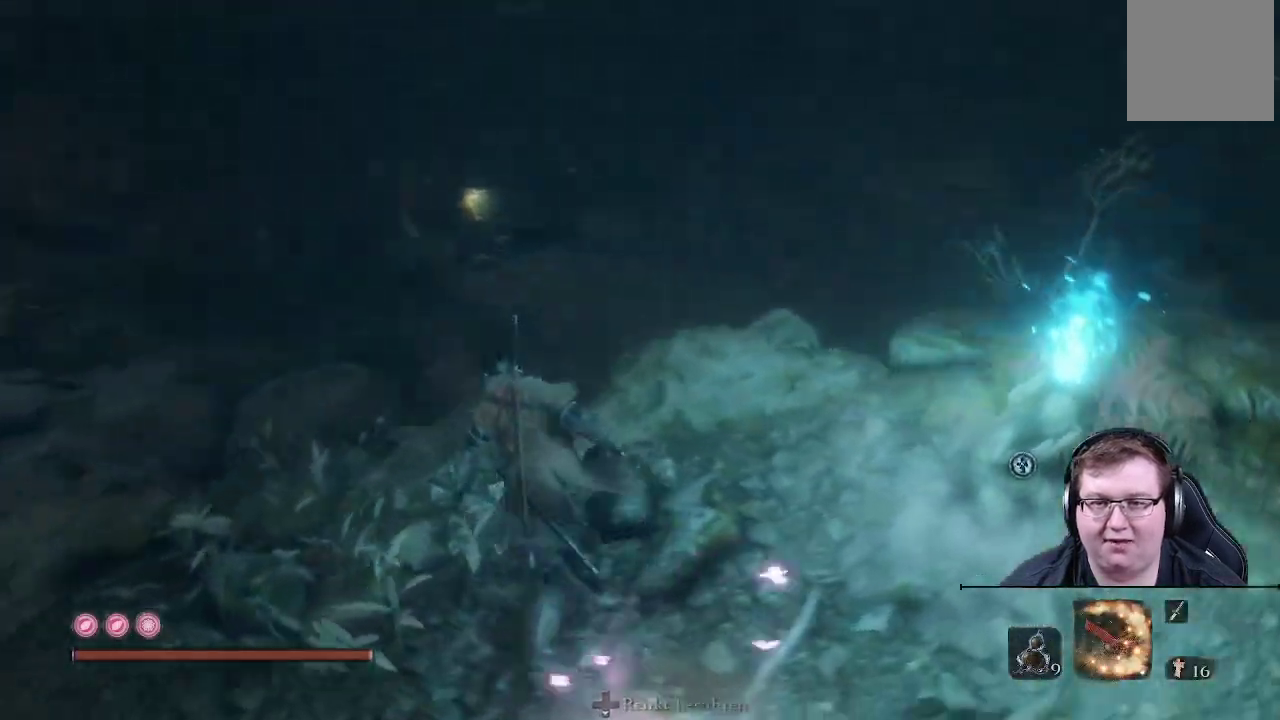
{"buttons": [], "left_stick": "left", "right_stick": "center", "events": [[283, "left_stick", "left"], [317, "right_stick", "center"]]}
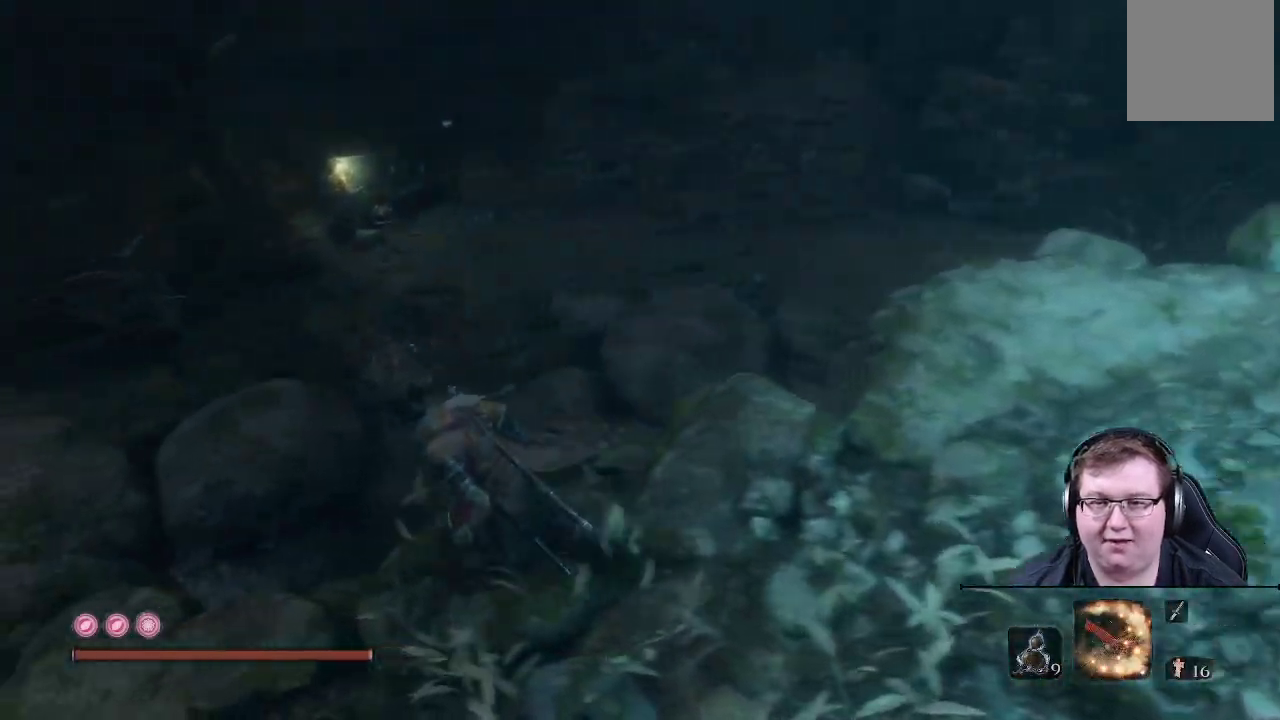
{"buttons": [], "left_stick": "down-left", "right_stick": "right", "events": [[217, "left_stick", "down-left"], [333, "right_stick", "right"]]}
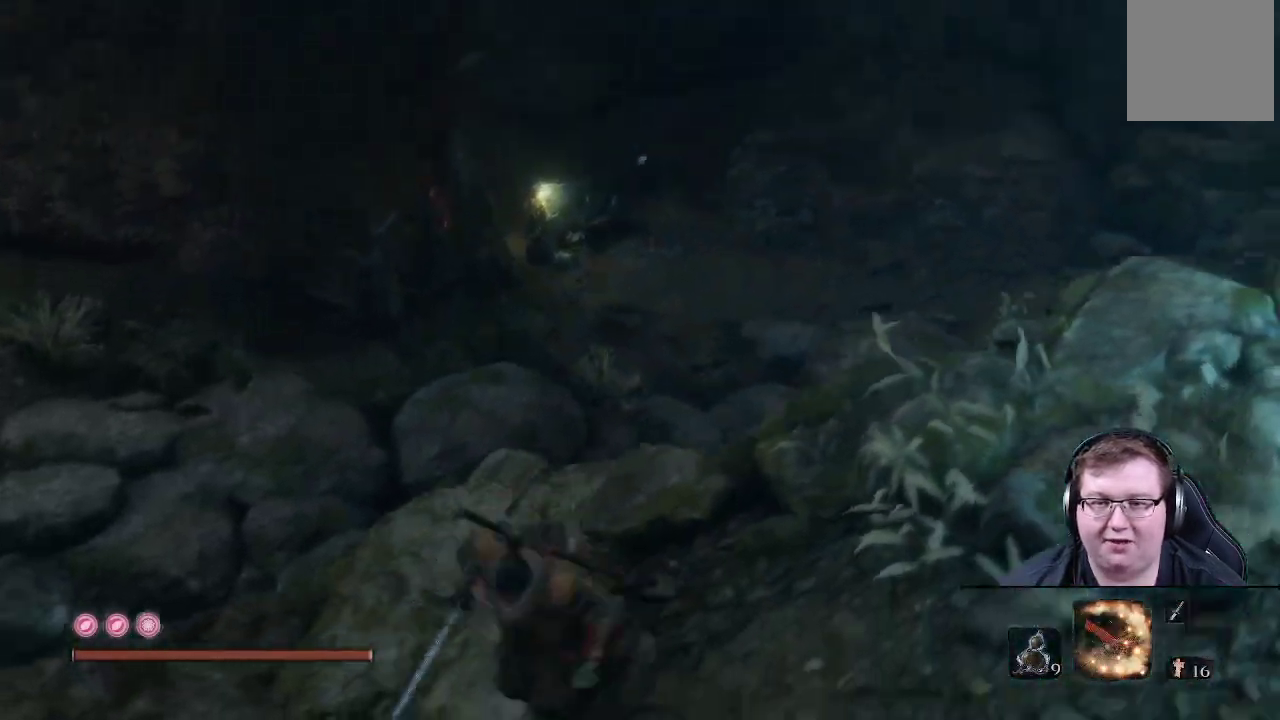
{"buttons": [], "left_stick": "center", "right_stick": "right", "events": [[50, "left_stick", "down-right"], [100, "right_stick", "up-right"], [167, "left_stick", "center"], [350, "right_stick", "right"]]}
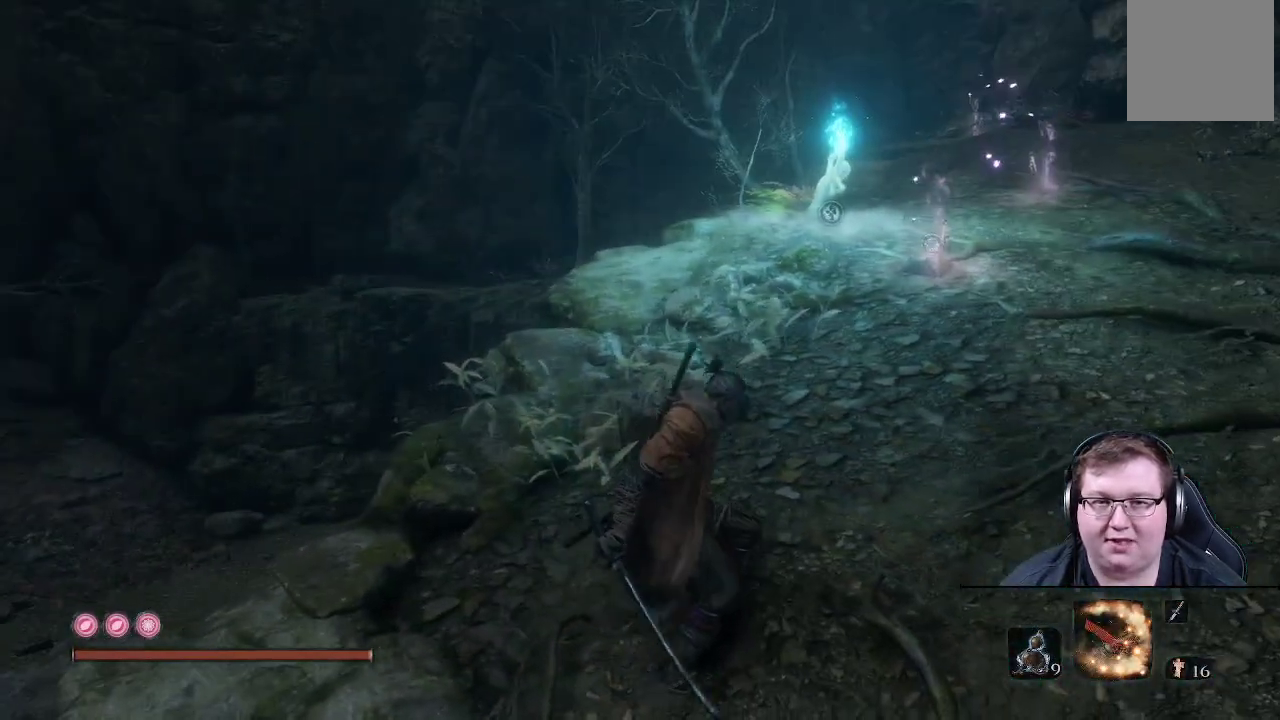
{"buttons": [], "left_stick": "left", "right_stick": "center", "events": [[33, "right_stick", "center"], [483, "left_stick", "left"]]}
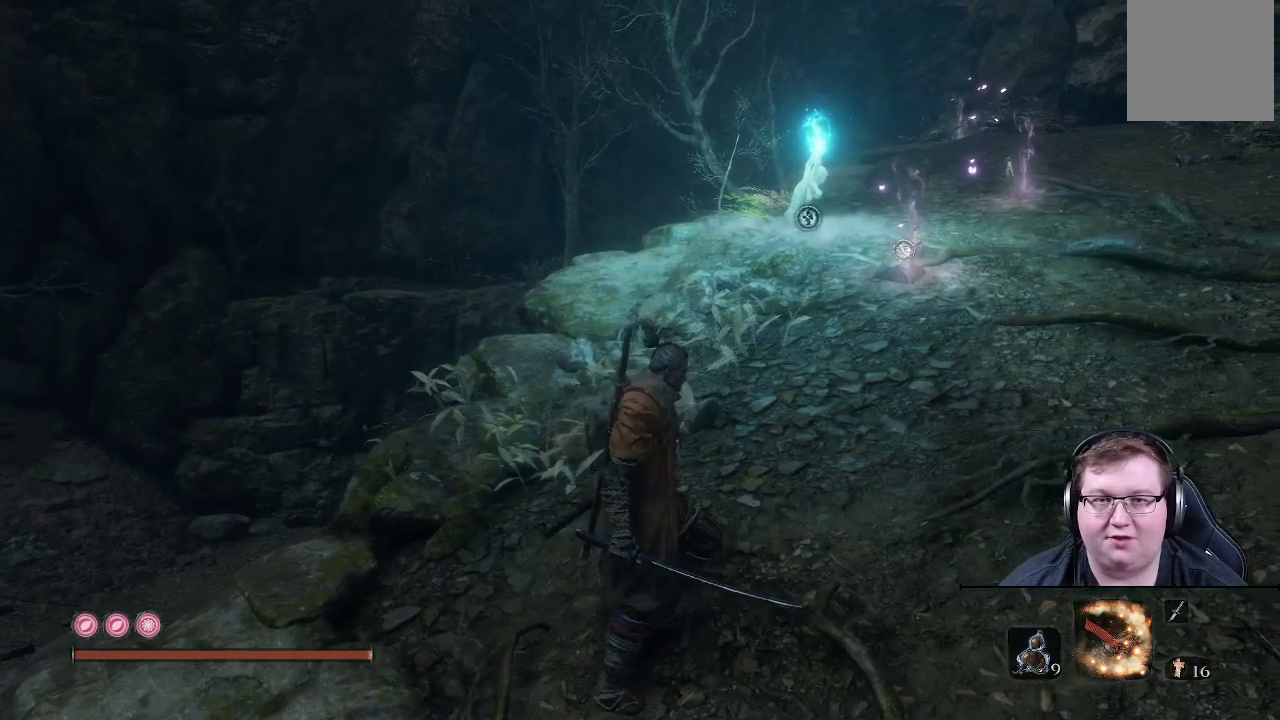
{"buttons": [], "left_stick": "up-left", "right_stick": "right", "events": [[50, "left_stick", "up-left"], [433, "right_stick", "right"]]}
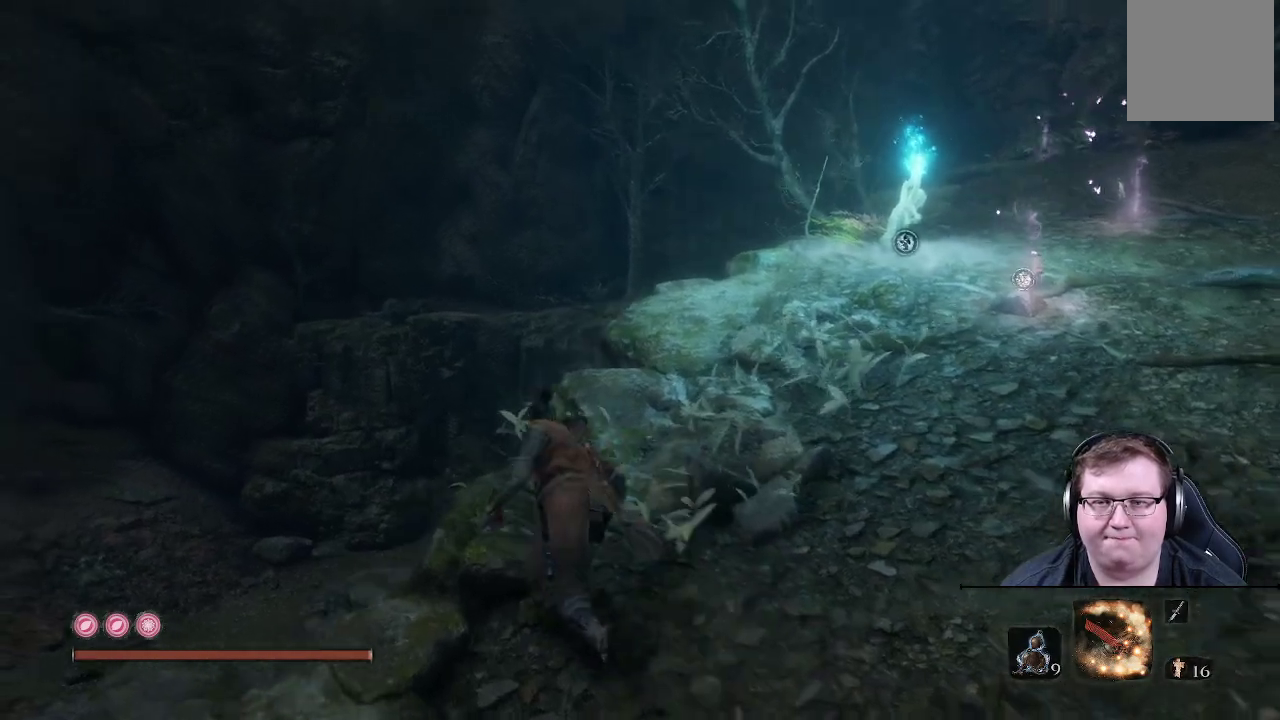
{"buttons": [], "left_stick": "up-left", "right_stick": "center", "events": [[67, "right_stick", "down-right"], [283, "right_stick", "center"]]}
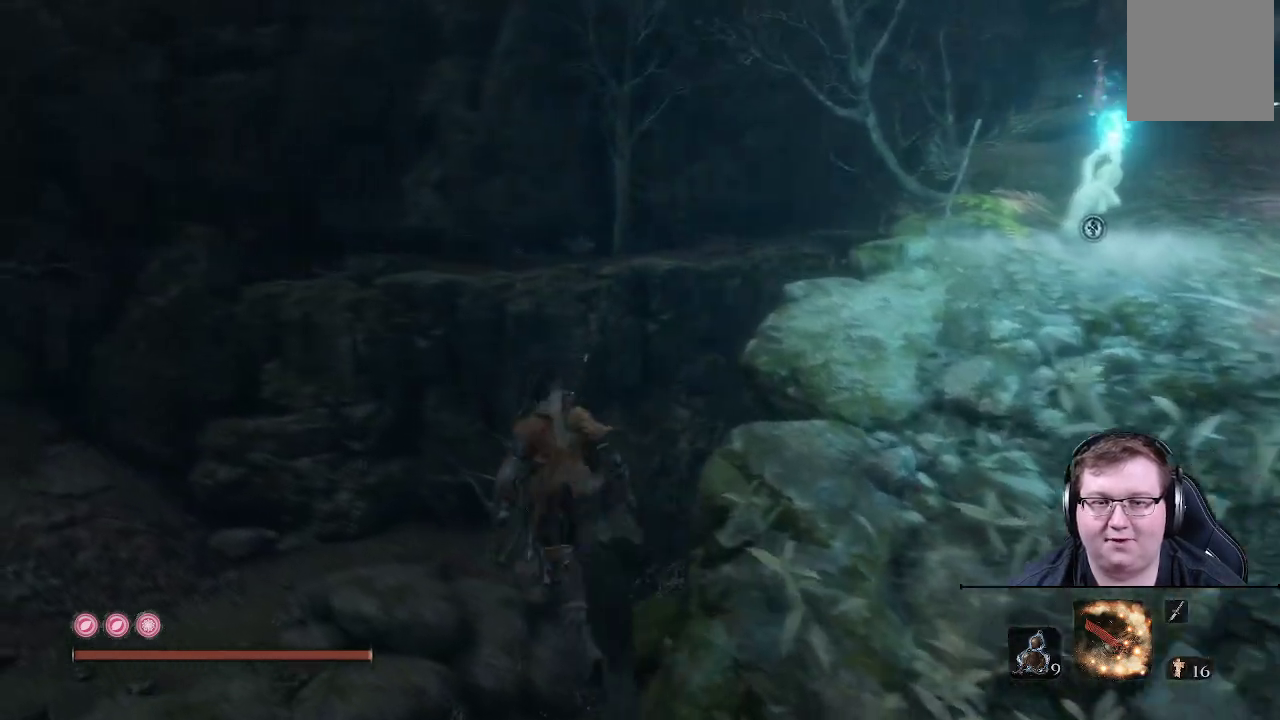
{"buttons": [], "left_stick": "up", "right_stick": "right", "events": [[267, "right_stick", "right"], [367, "left_stick", "up"]]}
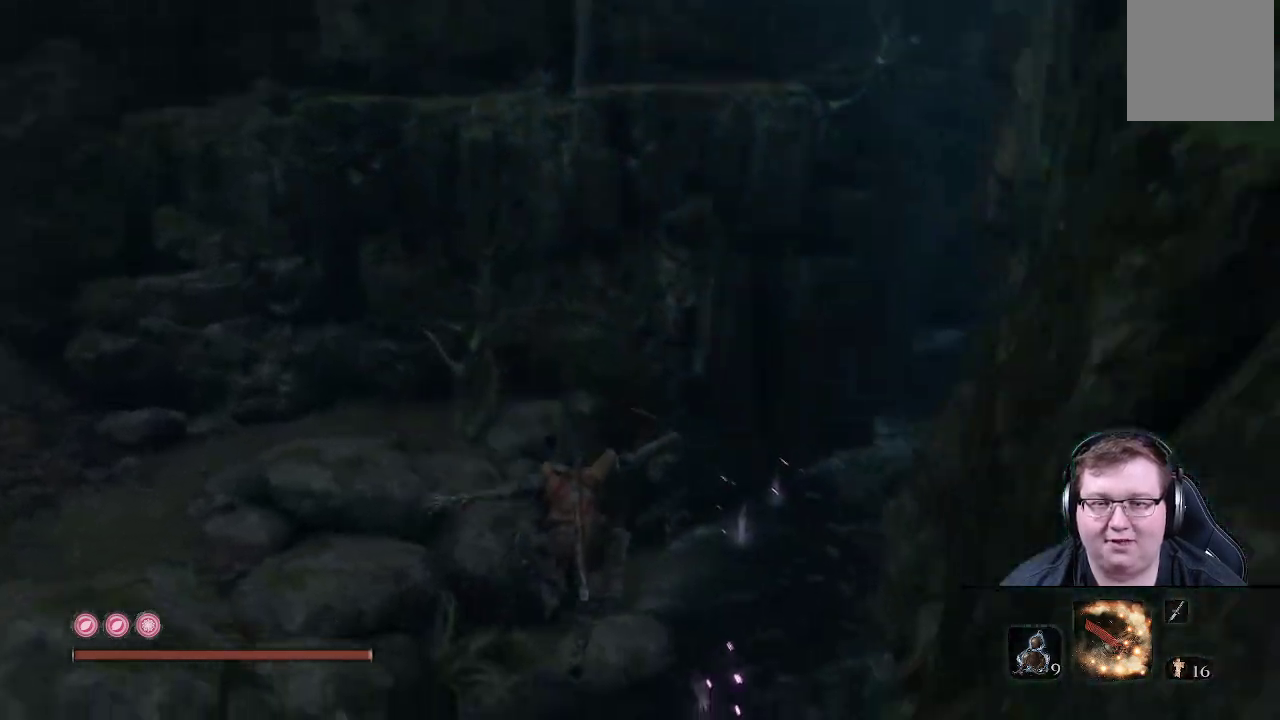
{"buttons": [], "left_stick": "up", "right_stick": "center", "events": [[233, "right_stick", "center"]]}
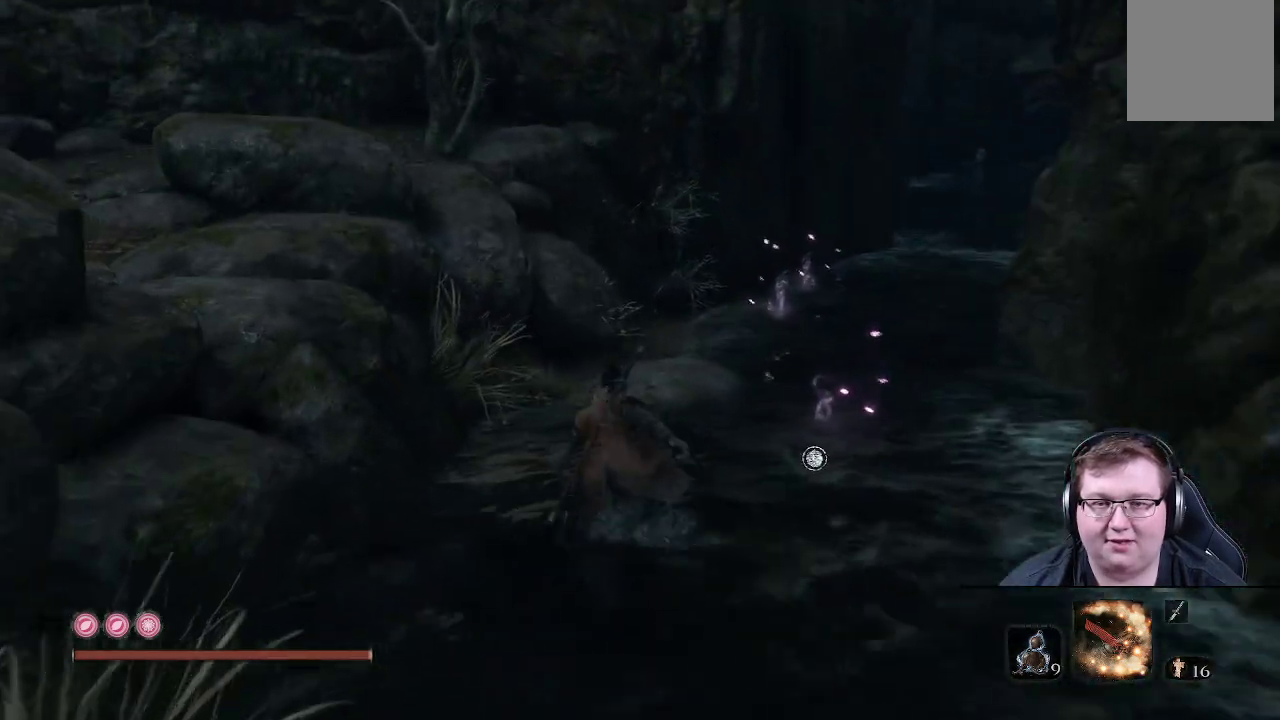
{"buttons": [], "left_stick": "up", "right_stick": "right", "events": [[250, "right_stick", "right"]]}
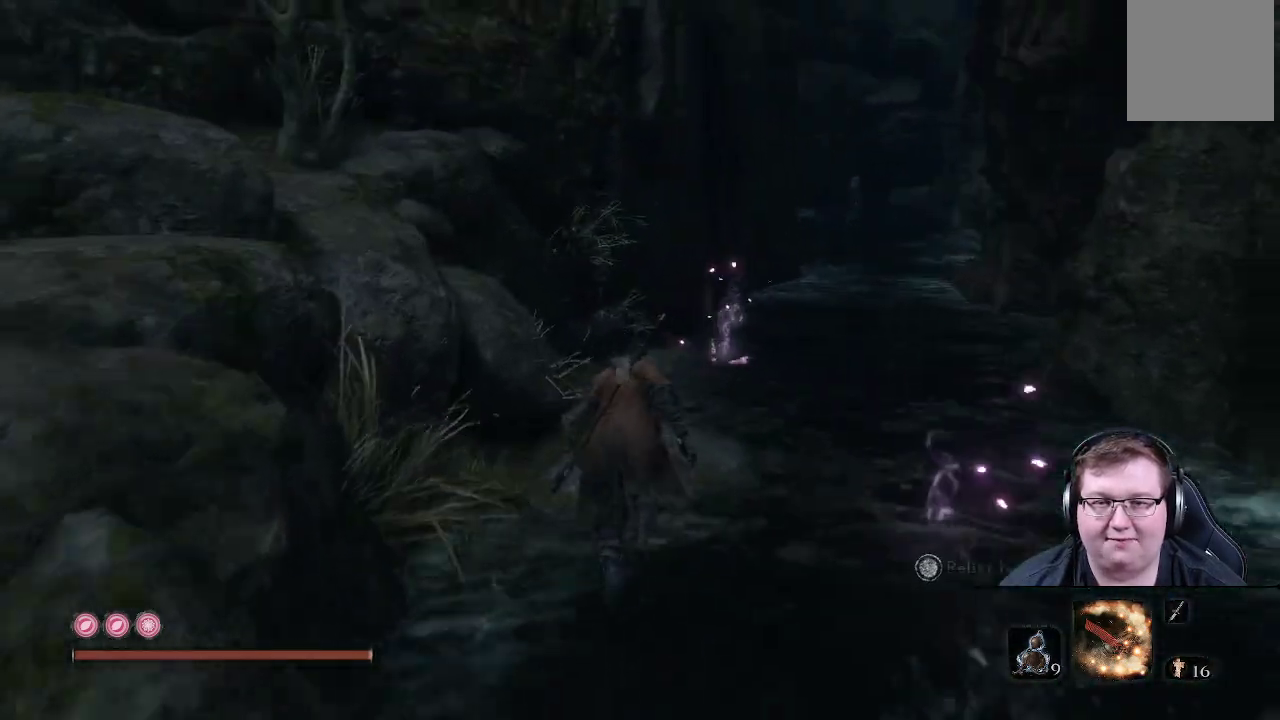
{"buttons": [], "left_stick": "up", "right_stick": "center", "events": [[17, "right_stick", "center"]]}
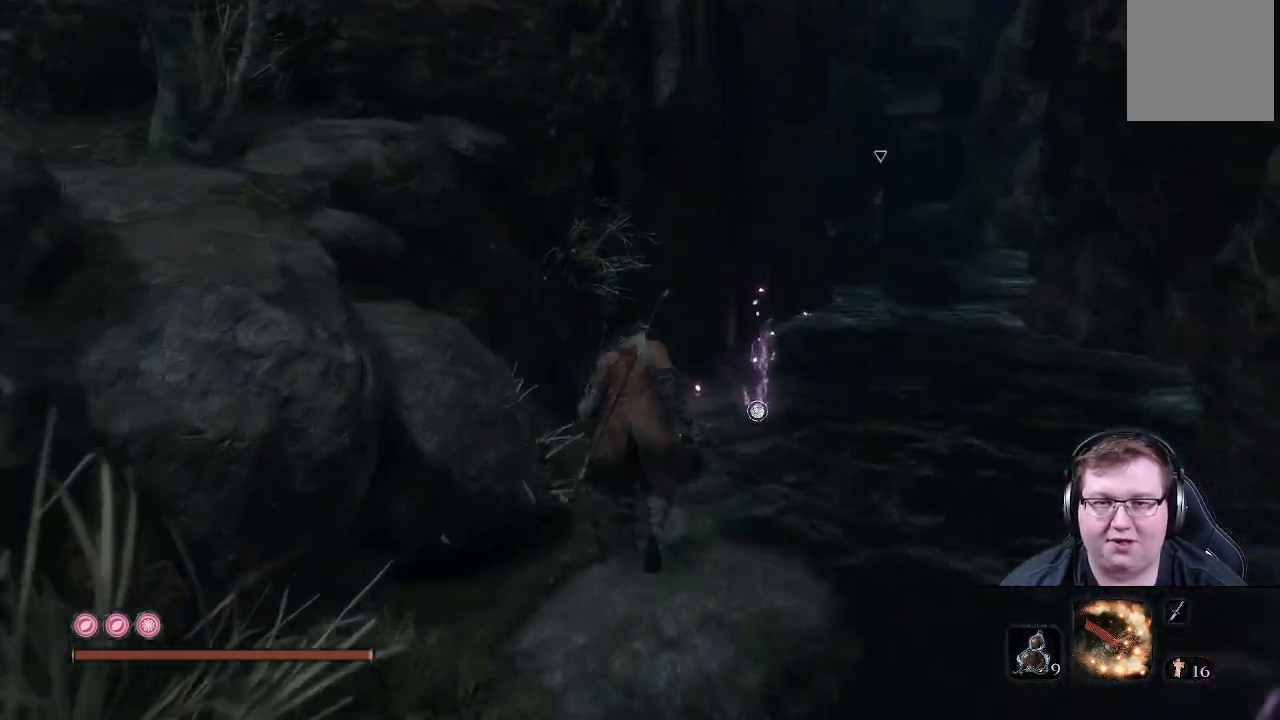
{"buttons": [], "left_stick": "up", "right_stick": "center", "events": [[117, "right_stick", "right"], [350, "right_stick", "center"]]}
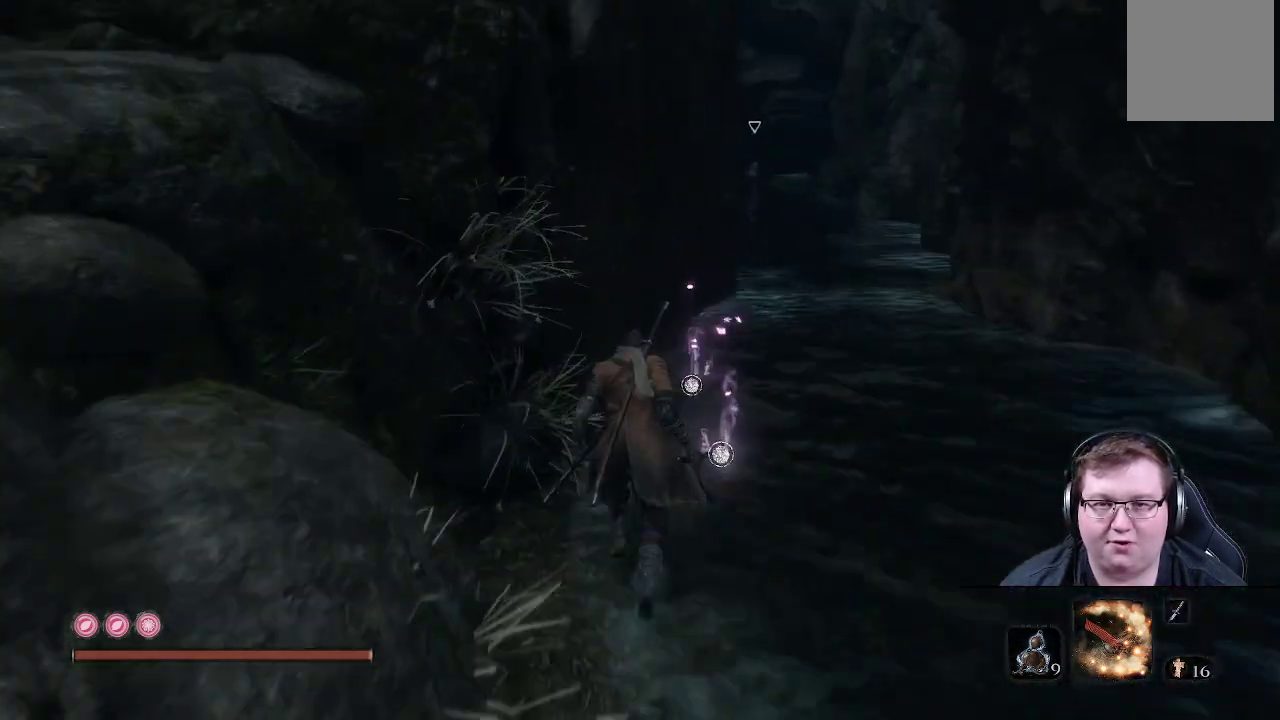
{"buttons": [], "left_stick": "up", "right_stick": "center", "events": []}
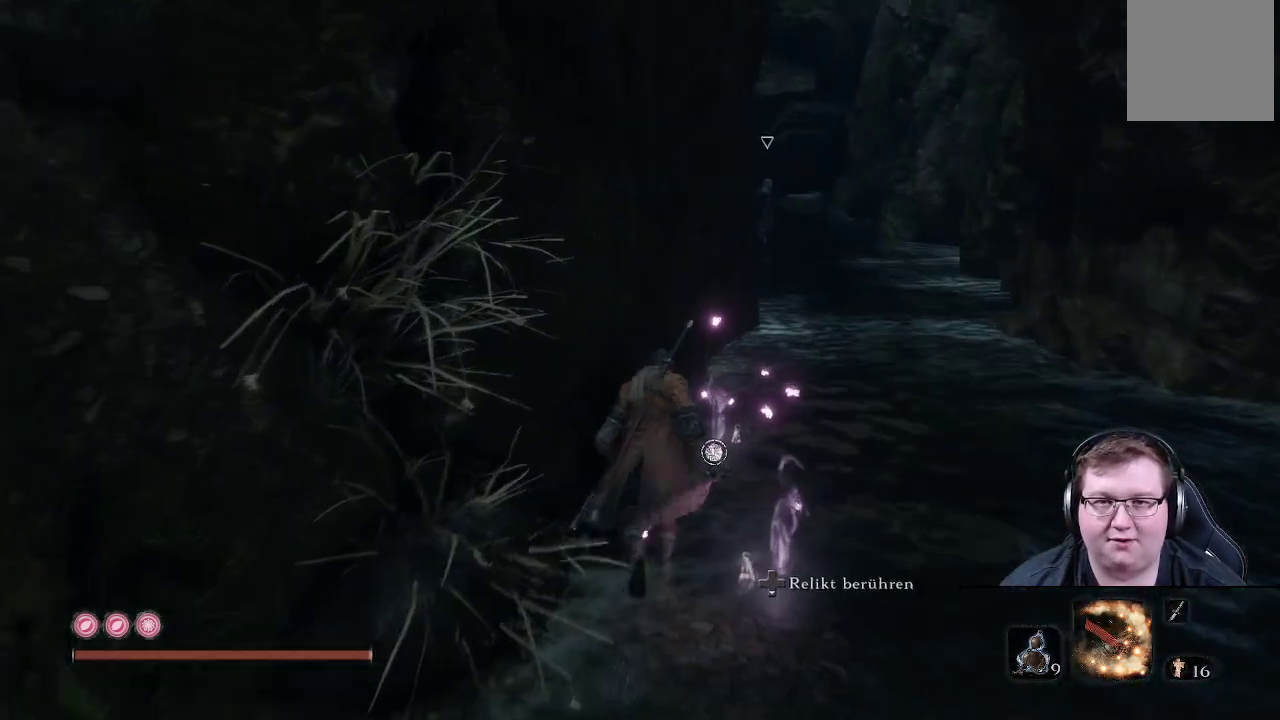
{"buttons": [], "left_stick": "up", "right_stick": "center", "events": []}
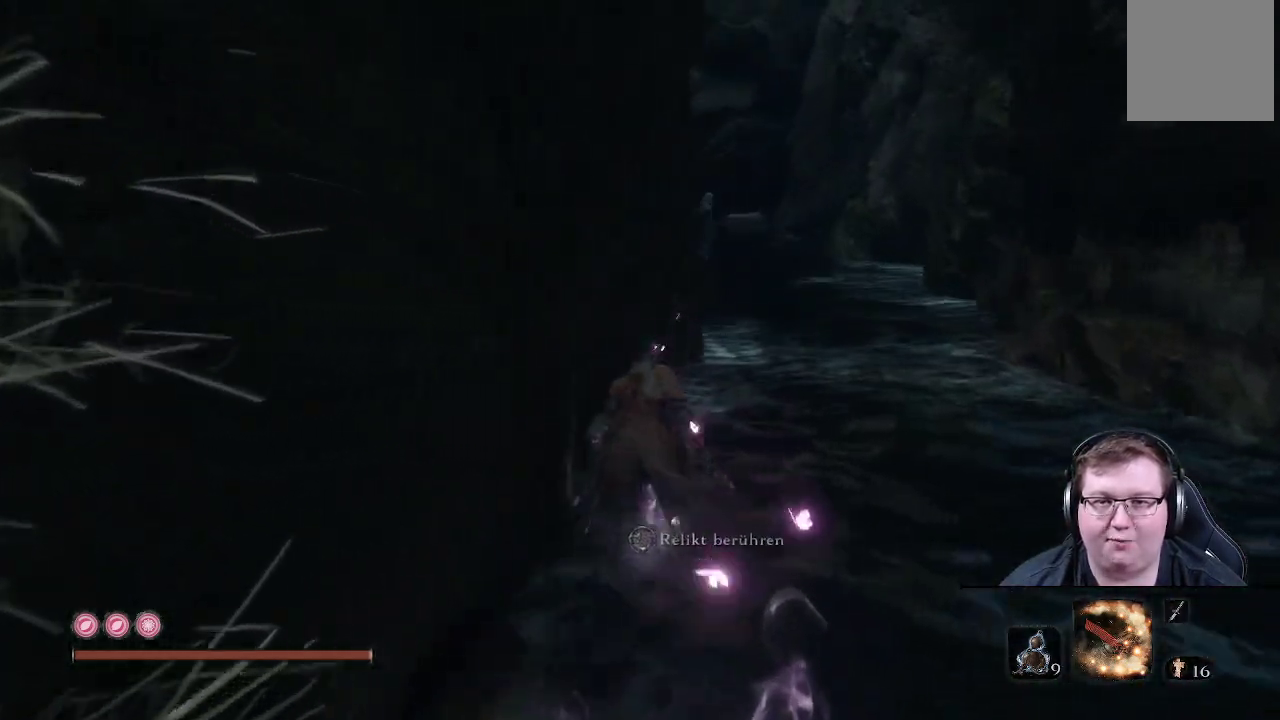
{"buttons": [], "left_stick": "up", "right_stick": "center", "events": []}
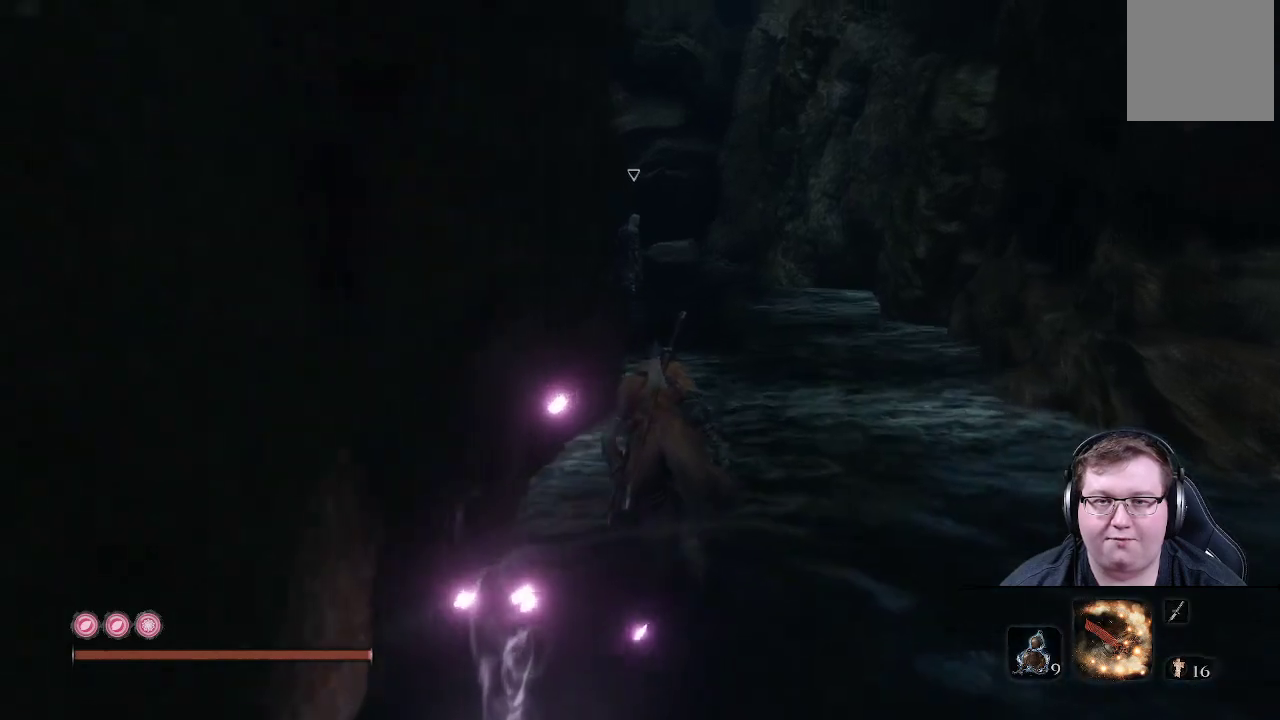
{"buttons": [], "left_stick": "up", "right_stick": "center", "events": []}
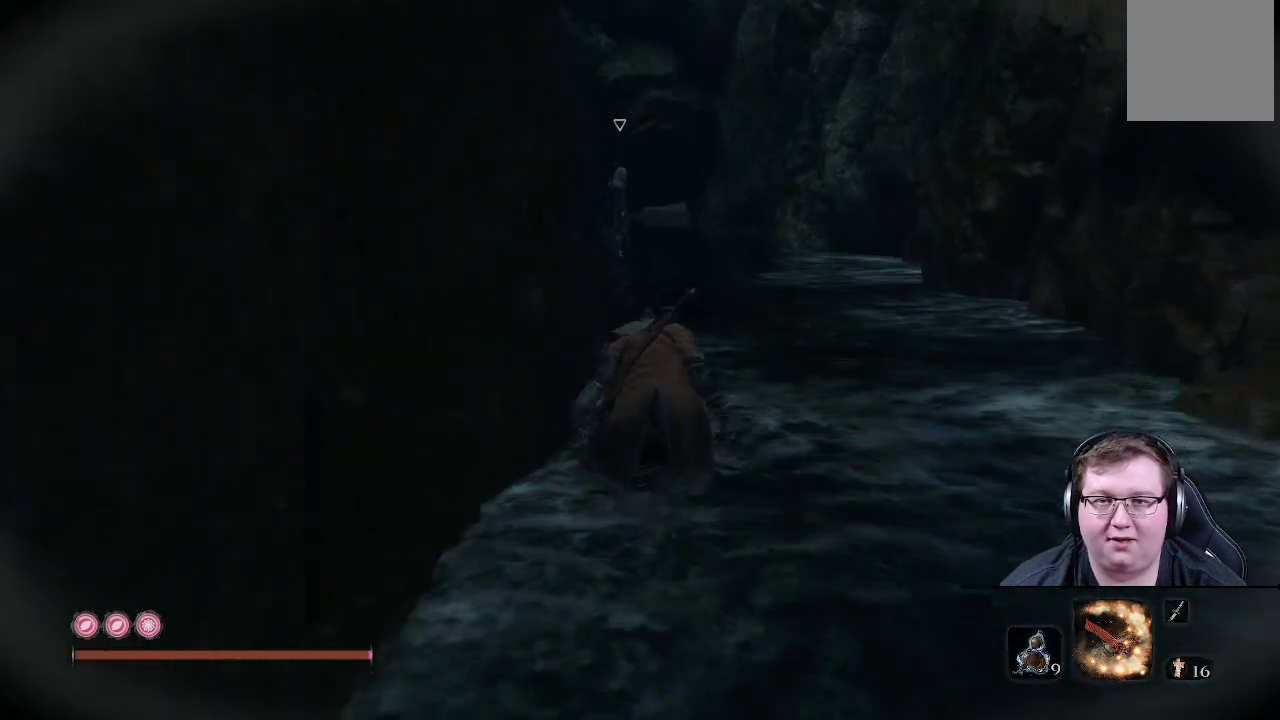
{"buttons": [], "left_stick": "up", "right_stick": "center", "events": []}
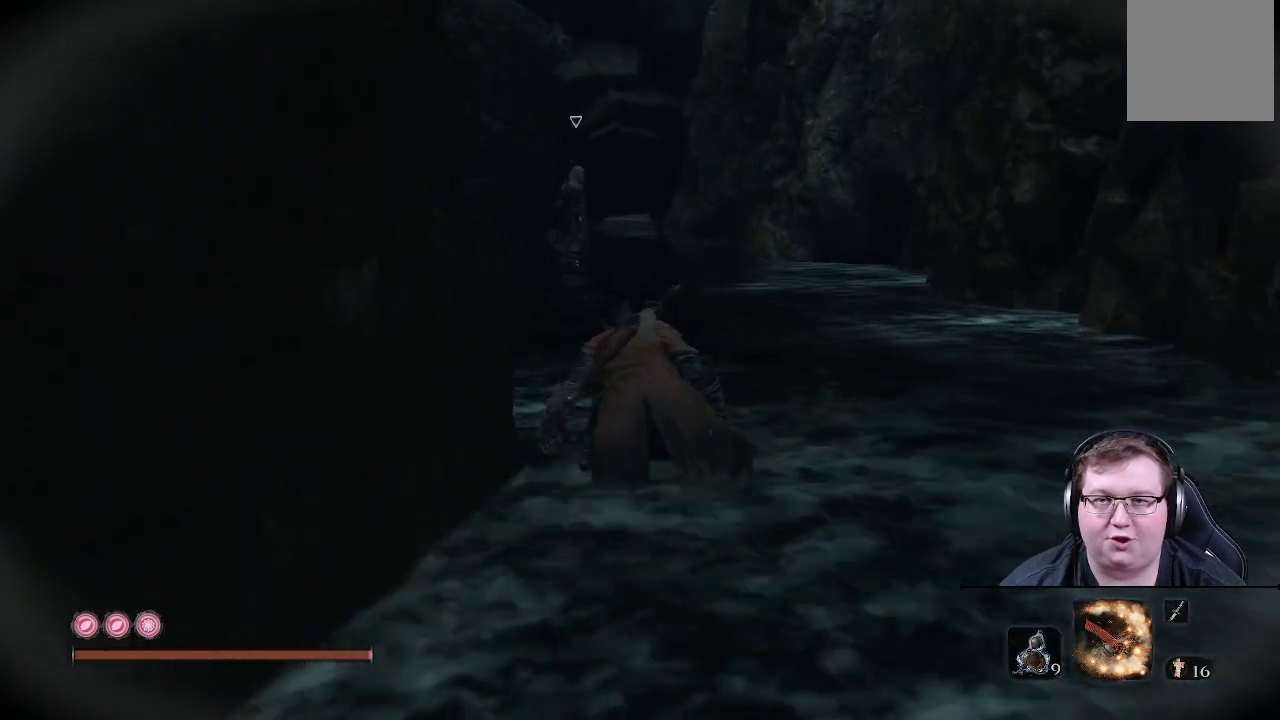
{"buttons": [], "left_stick": "up", "right_stick": "center", "events": []}
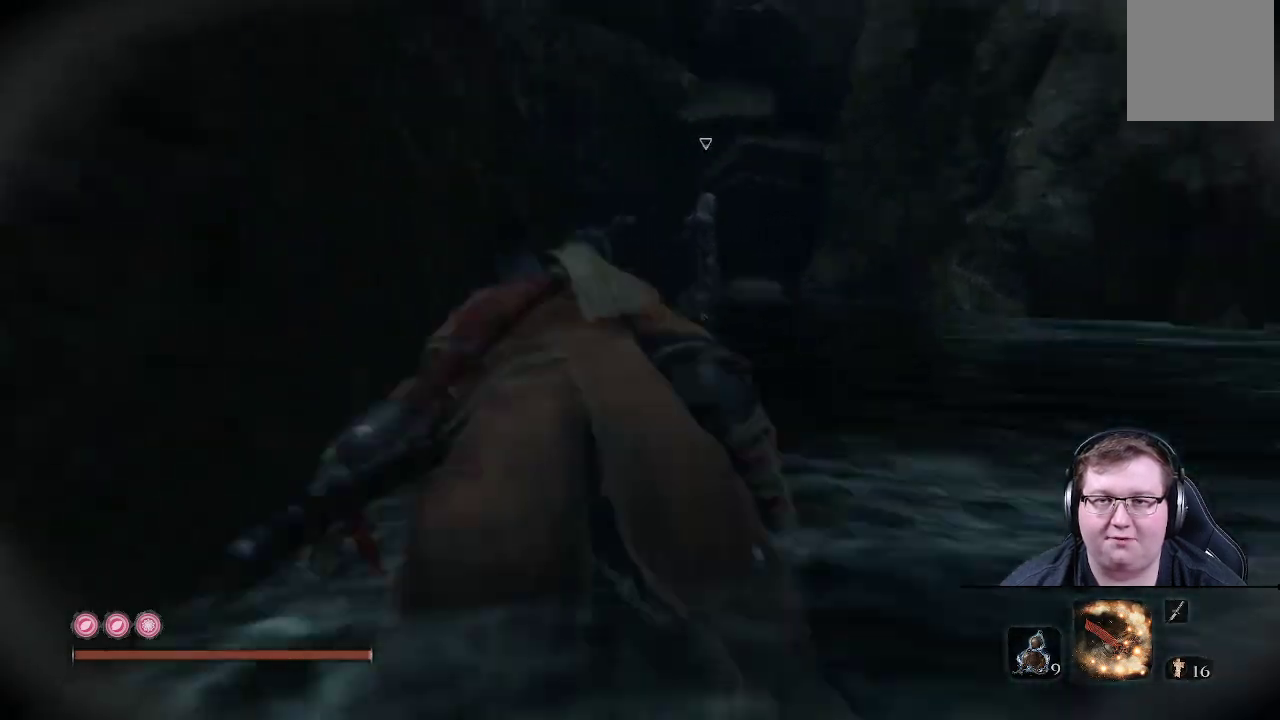
{"buttons": [], "left_stick": "up", "right_stick": "center", "events": []}
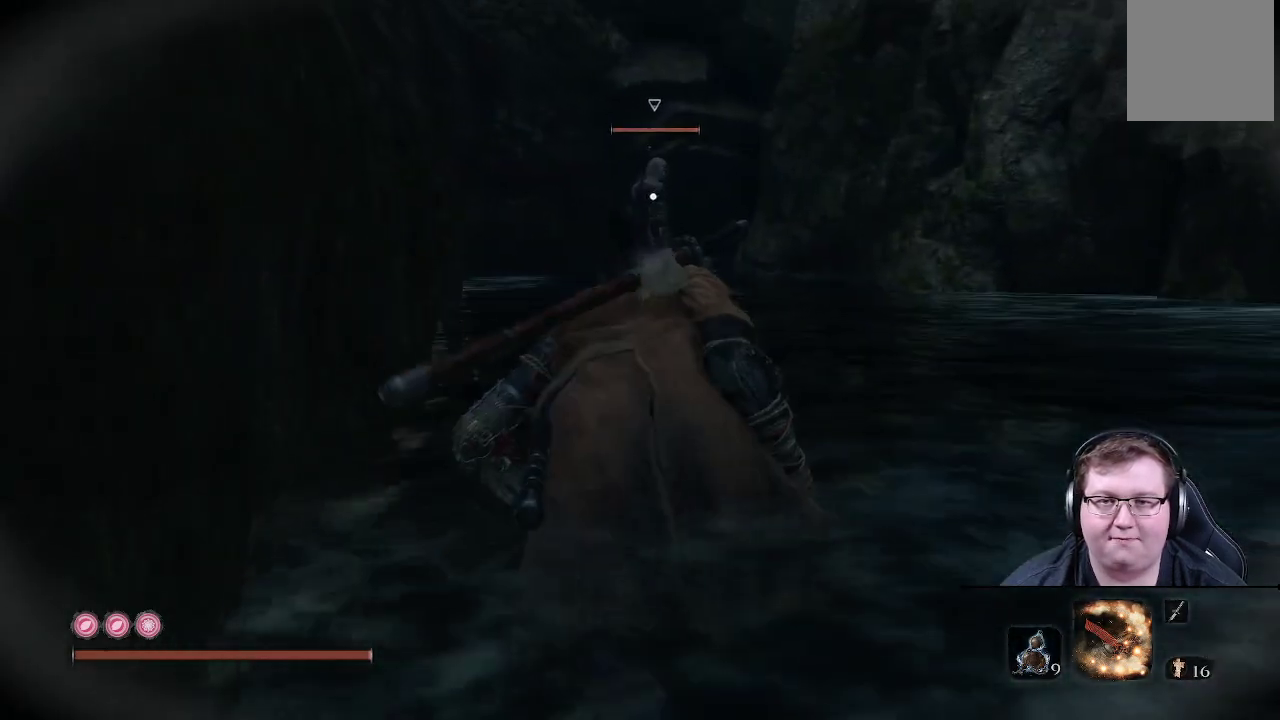
{"buttons": [], "left_stick": "up", "right_stick": "center", "events": []}
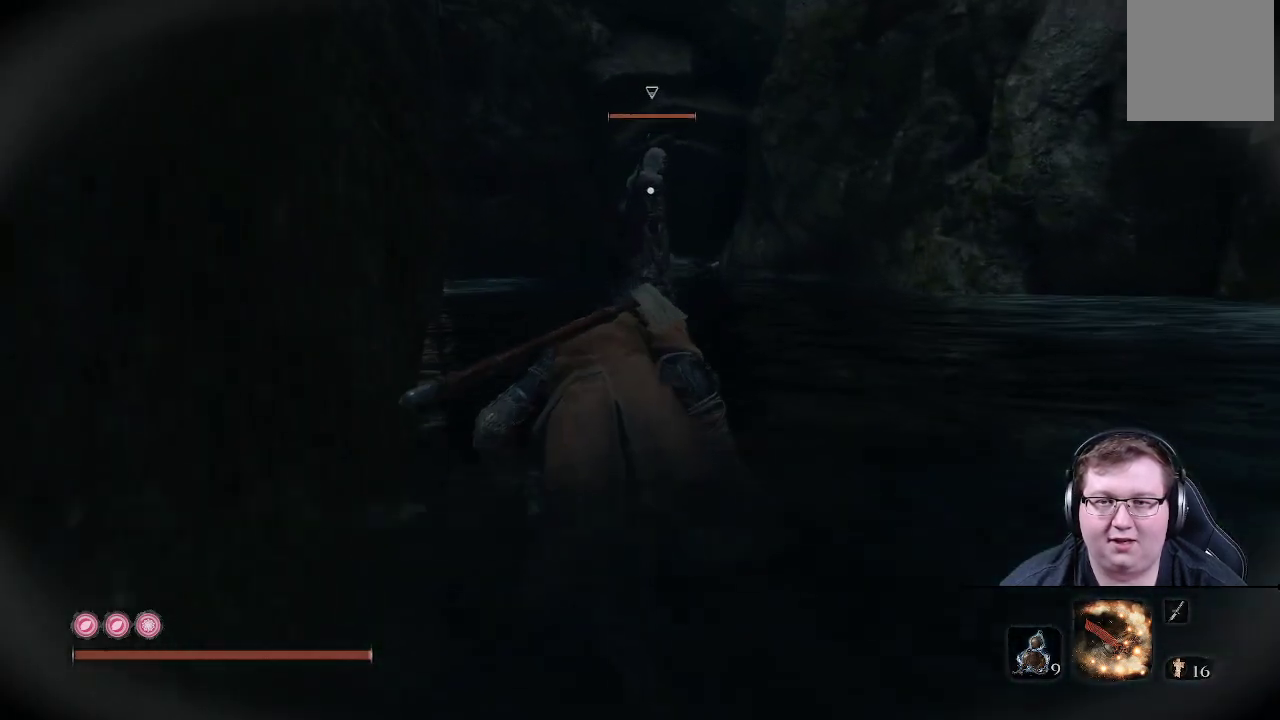
{"buttons": [], "left_stick": "up", "right_stick": "center", "events": []}
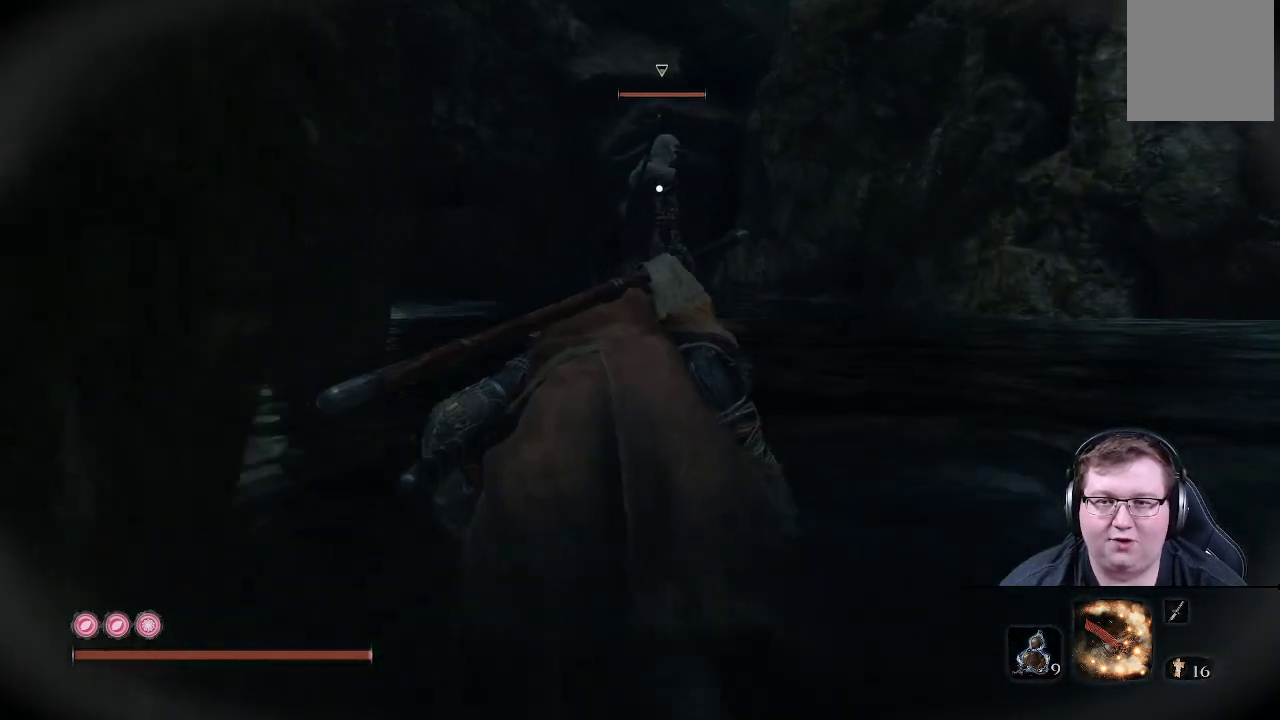
{"buttons": [], "left_stick": "up-left", "right_stick": "center", "events": [[67, "left_stick", "up-left"]]}
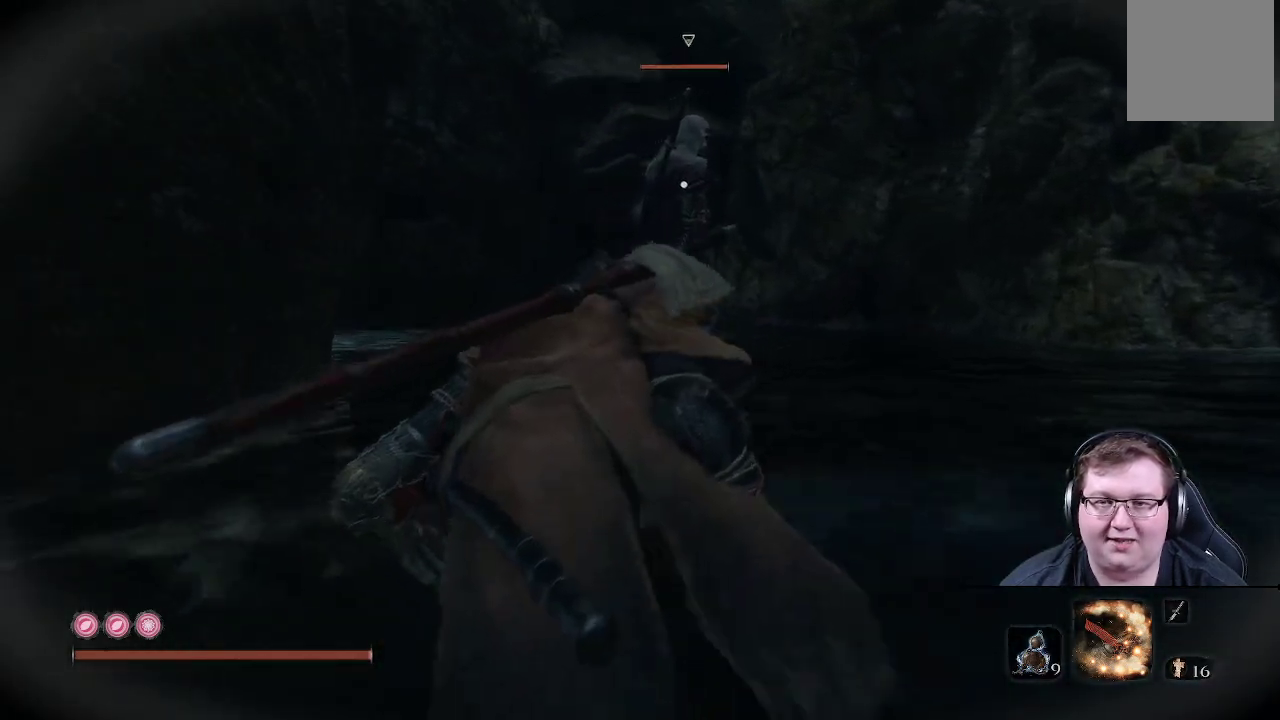
{"buttons": [], "left_stick": "up-left", "right_stick": "center", "events": []}
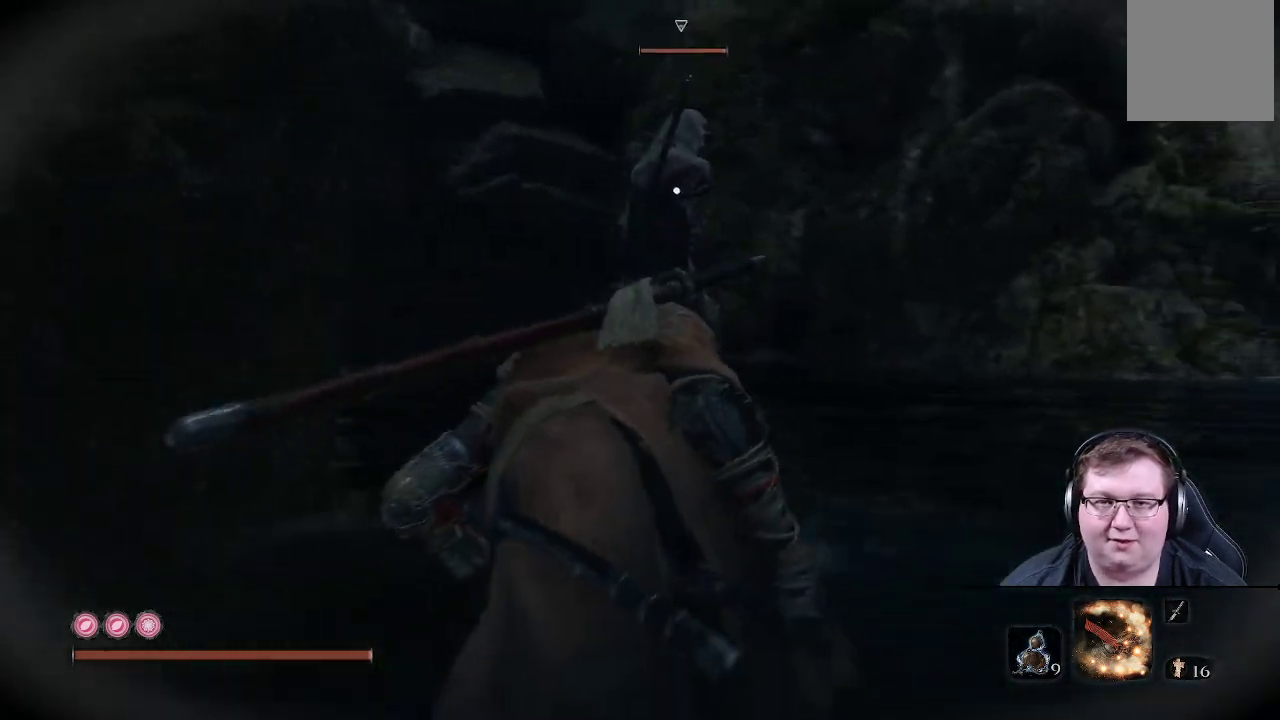
{"buttons": [], "left_stick": "up-left", "right_stick": "center", "events": []}
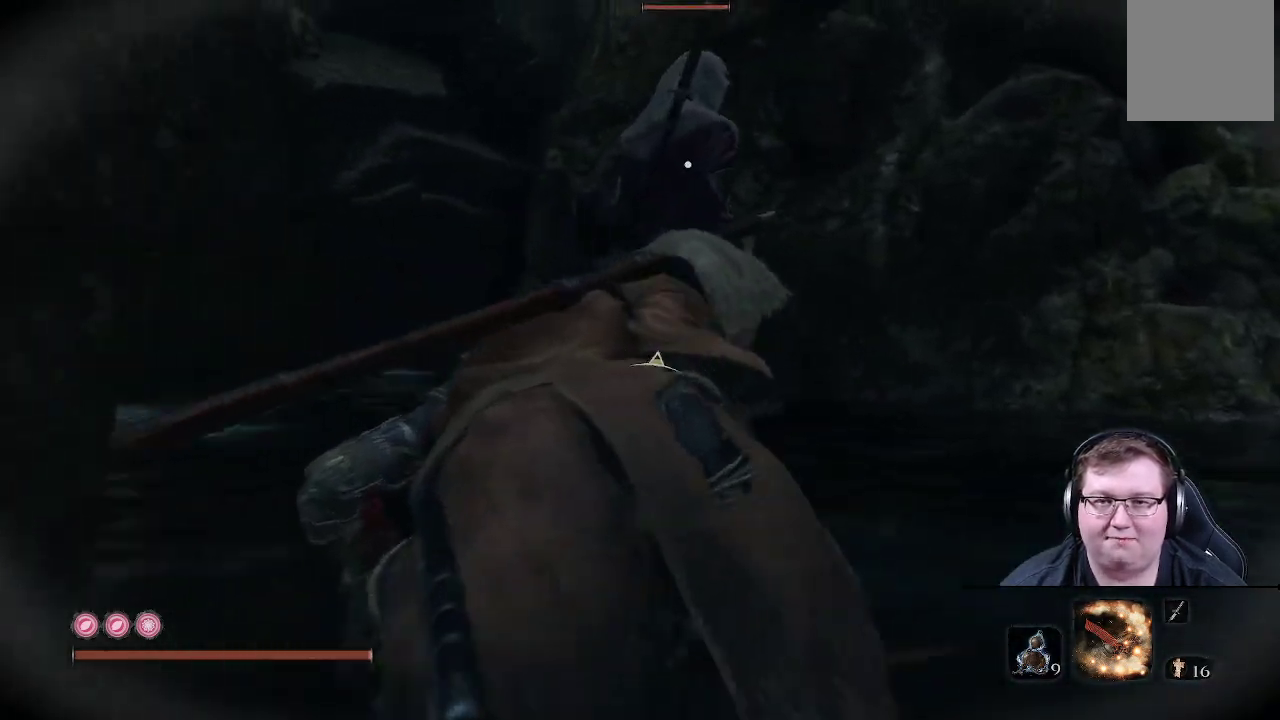
{"buttons": [], "left_stick": "up", "right_stick": "center", "events": [[333, "left_stick", "up"]]}
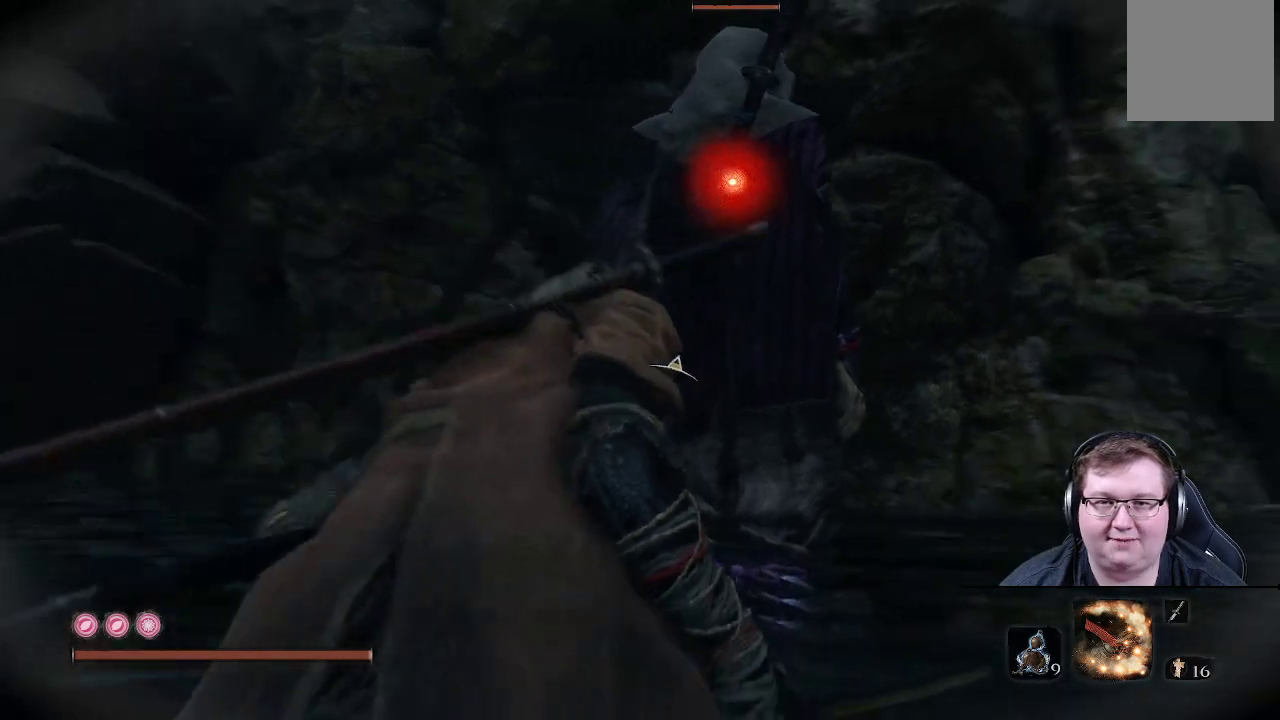
{"buttons": [], "left_stick": "up", "right_stick": "center", "events": [[167, "R1", "down"], [283, "R1", "up"]]}
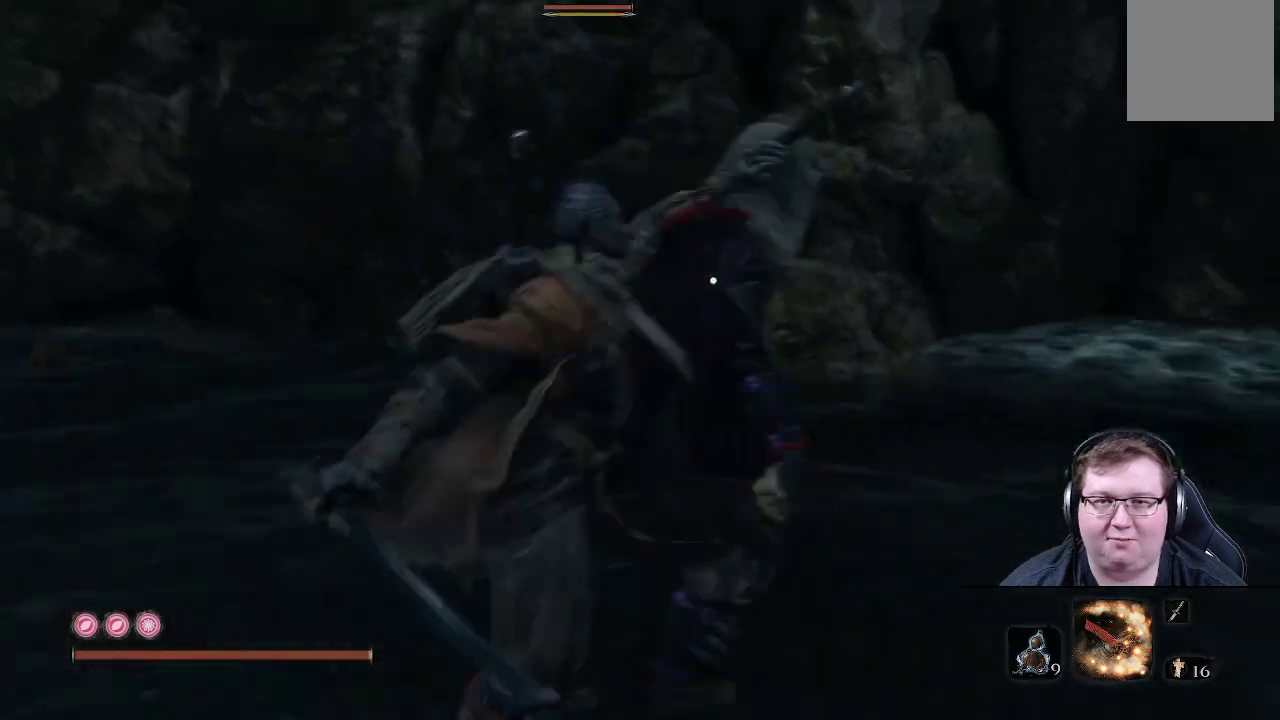
{"buttons": [], "left_stick": "up", "right_stick": "right", "events": [[50, "right_stick", "right"]]}
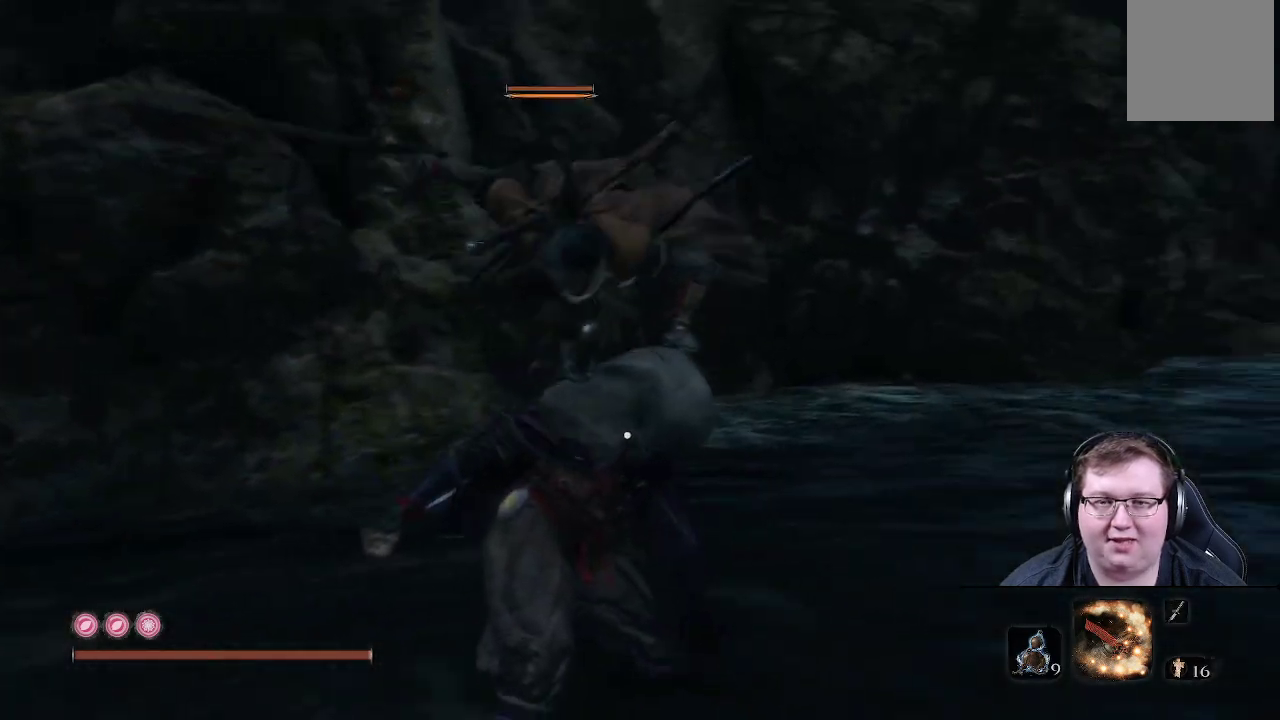
{"buttons": [], "left_stick": "up", "right_stick": "center", "events": [[300, "right_stick", "center"]]}
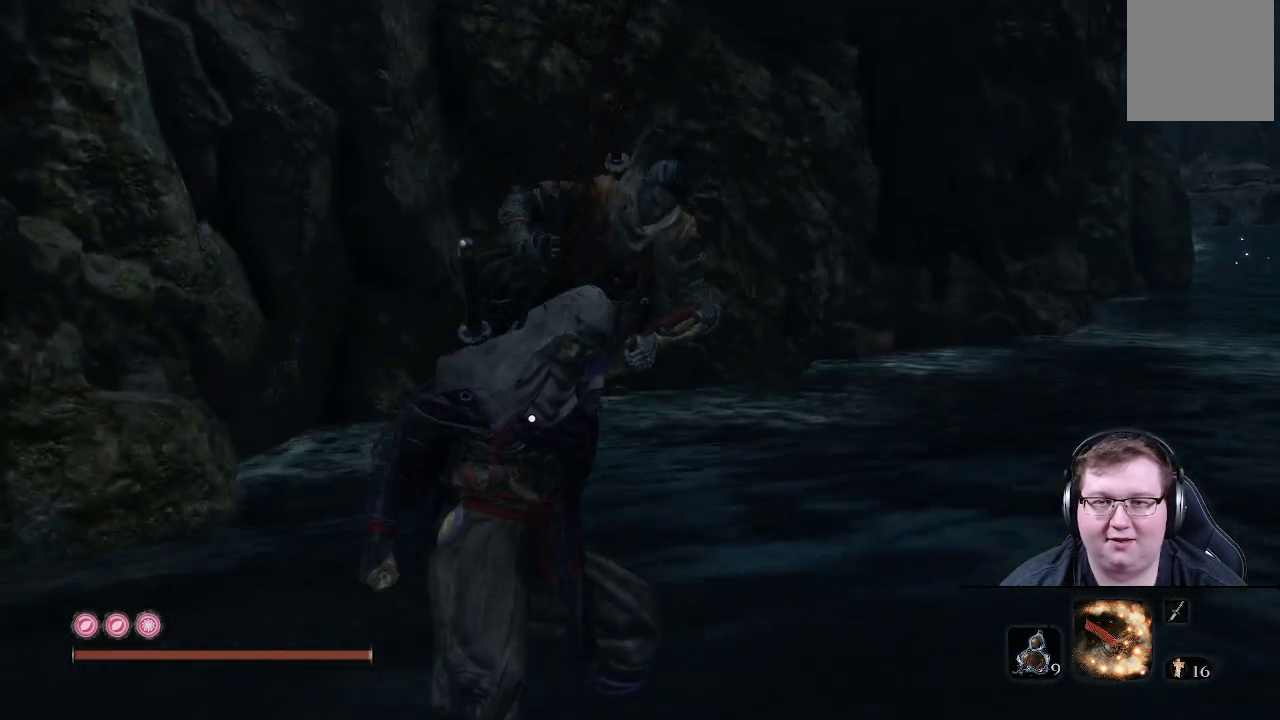
{"buttons": [], "left_stick": "up", "right_stick": "right", "events": [[267, "right_stick", "right"]]}
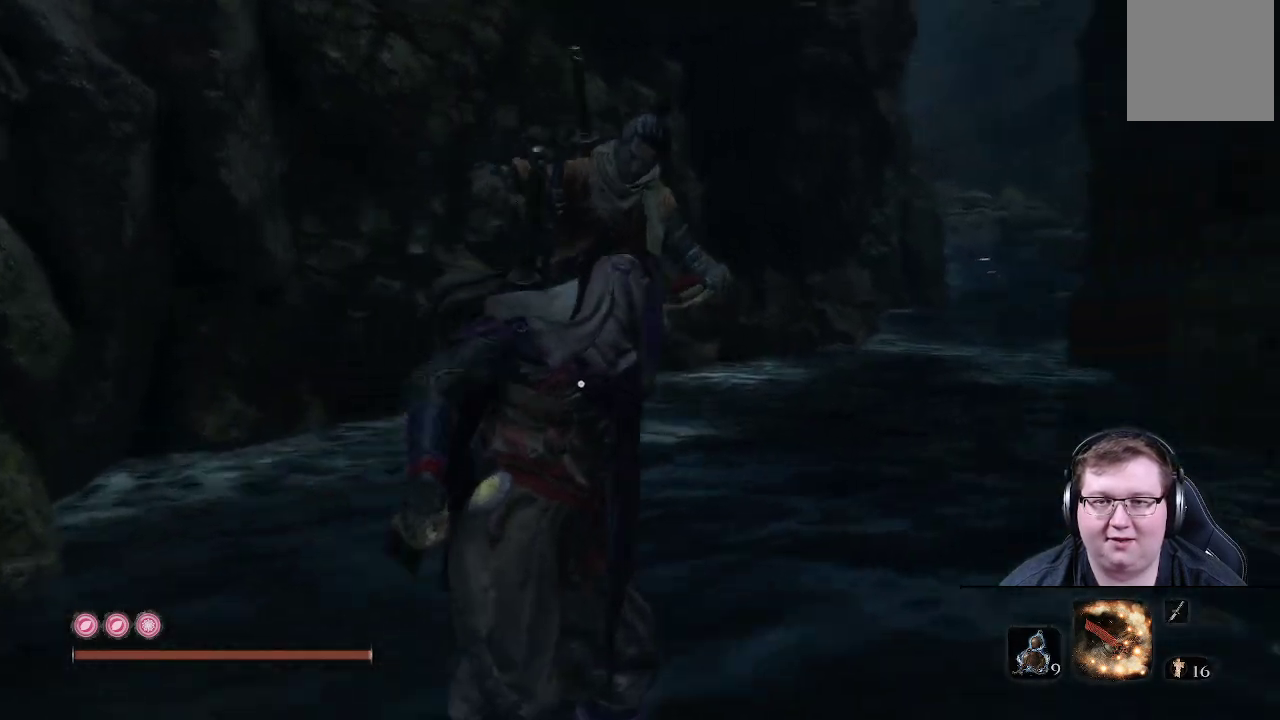
{"buttons": [], "left_stick": "up", "right_stick": "center", "events": [[500, "right_stick", "center"]]}